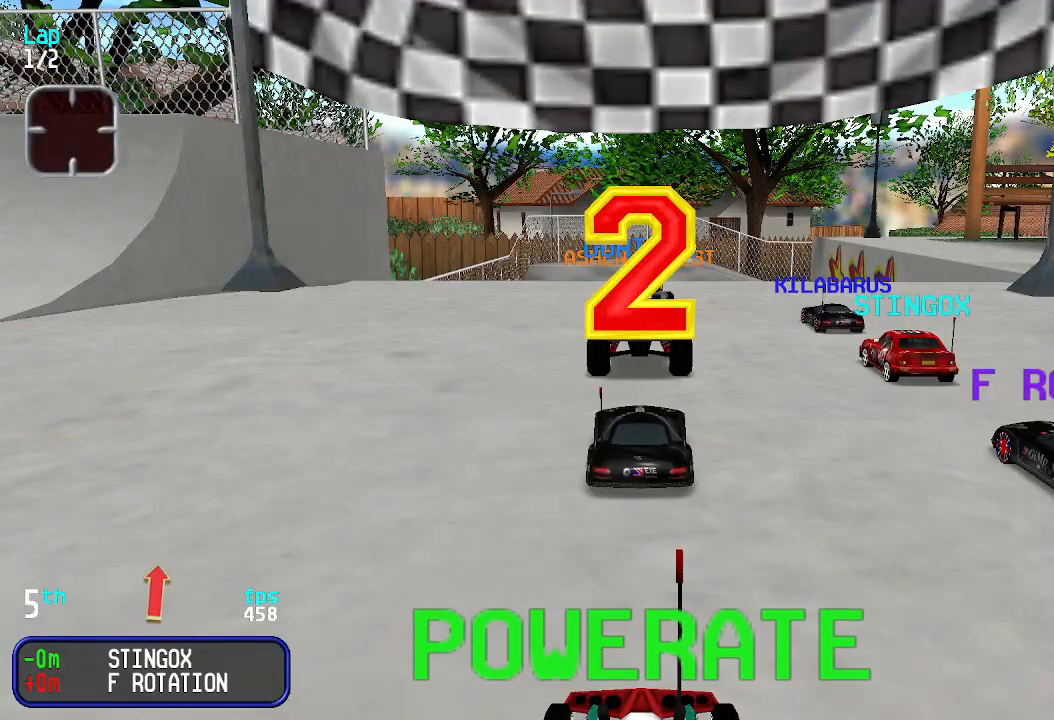
Gameplay with keyboard; each line is a JSON object with the keys held at the frame after it. "events" lists presses ("down") and releases ("up") of "down", "left", "right" and "up" between this image and that frame as [ms after this image, input, new state], when the widget could be followed in between. No other keys are recorded. Mouse input is not recorded.
{"keys": ["up"], "events": [[366, "up", "down"]]}
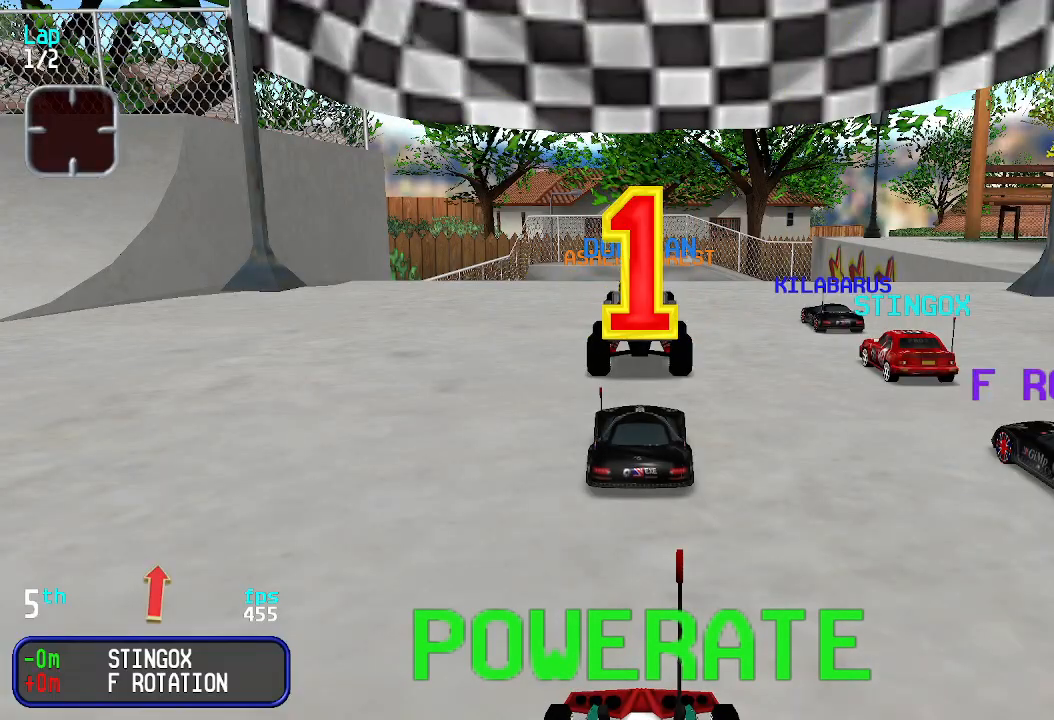
{"keys": ["right", "up"], "events": [[133, "right", "down"]]}
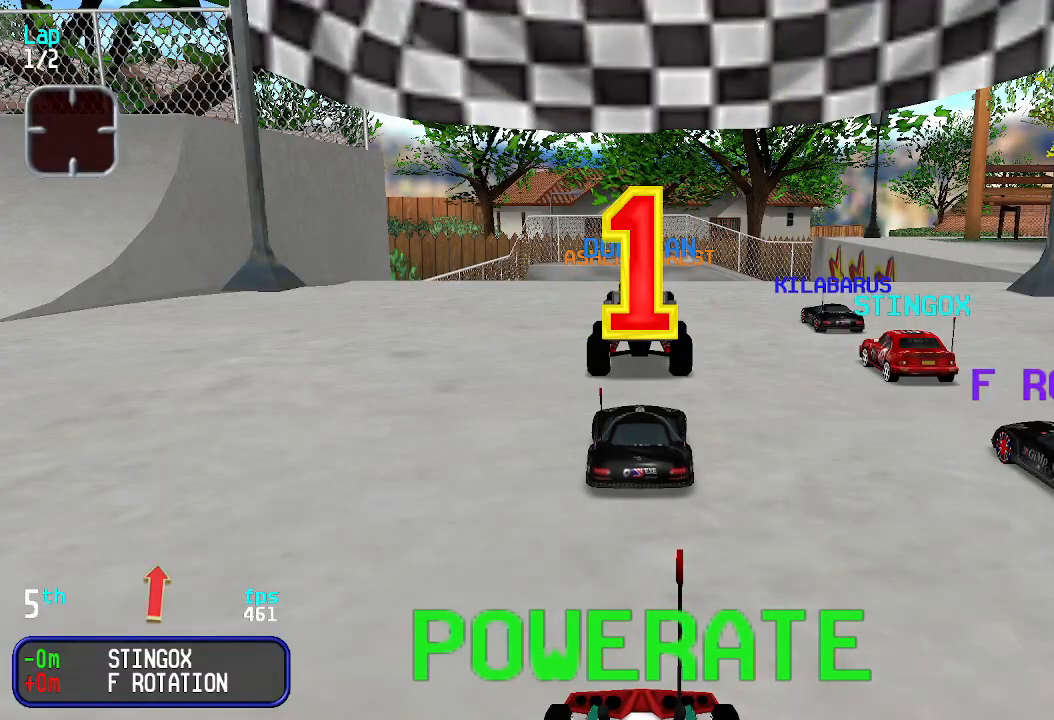
{"keys": ["left", "up"], "events": [[366, "right", "up"], [500, "left", "down"]]}
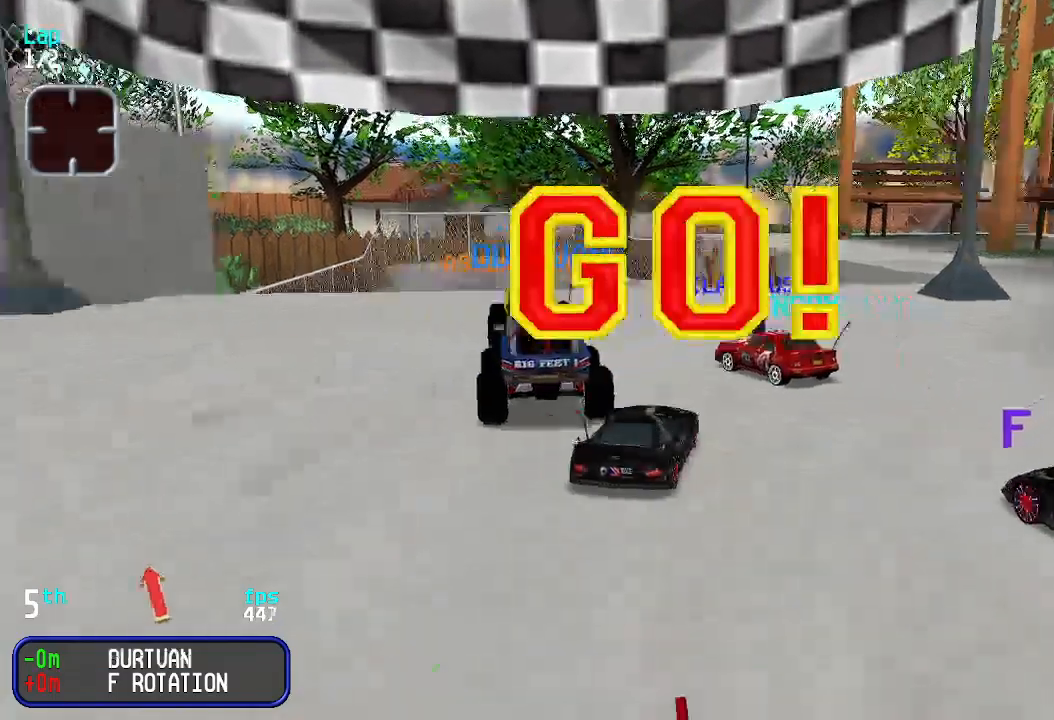
{"keys": ["up"], "events": [[166, "left", "up"], [233, "left", "down"], [333, "left", "up"]]}
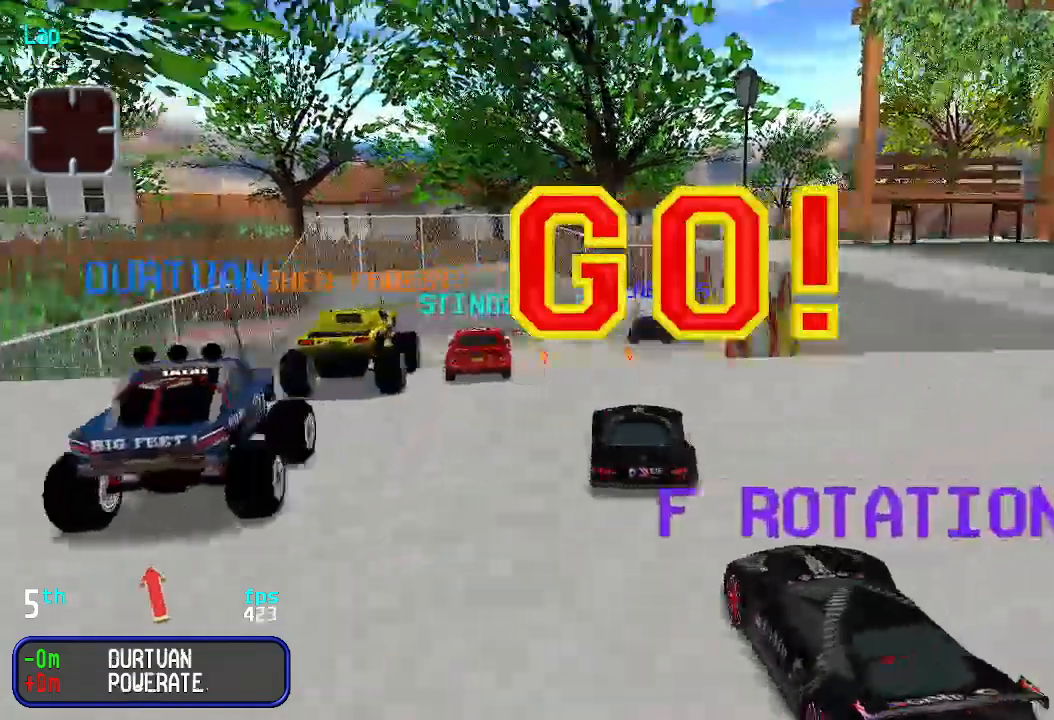
{"keys": ["up"], "events": []}
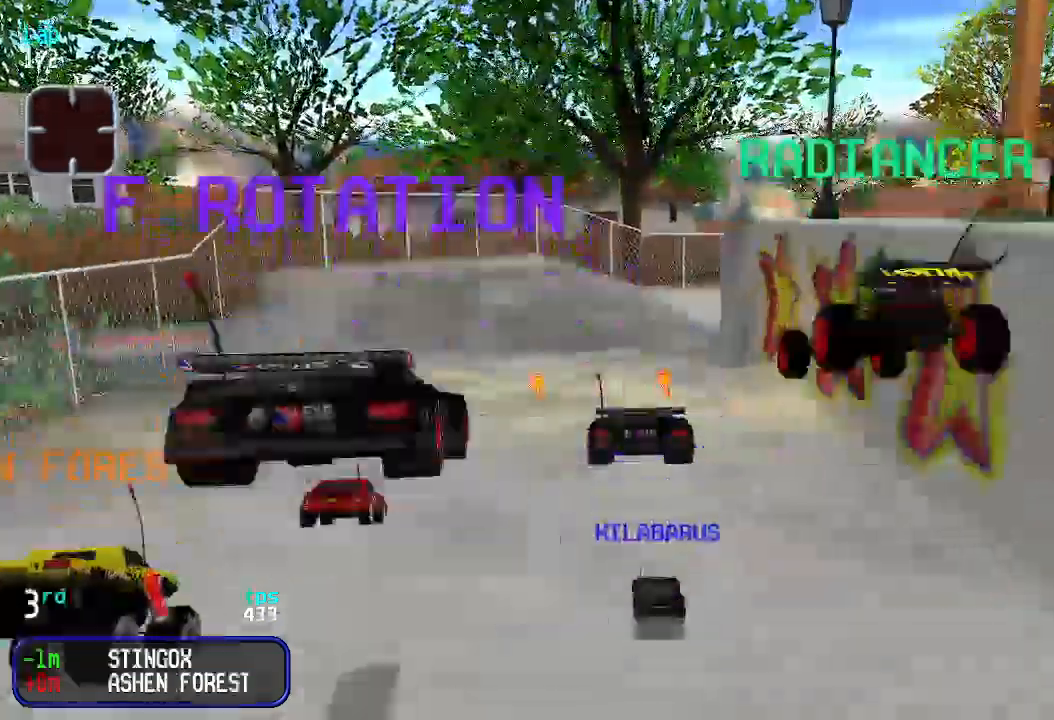
{"keys": ["up"], "events": []}
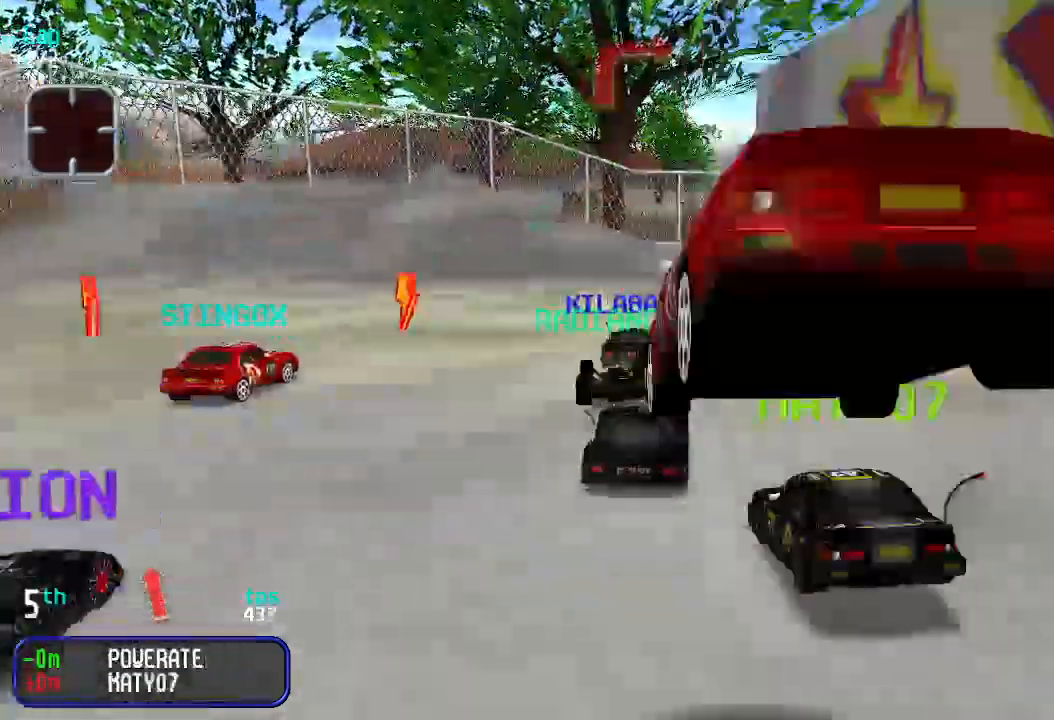
{"keys": ["down", "right"], "events": [[233, "up", "up"], [366, "down", "down"], [433, "right", "down"]]}
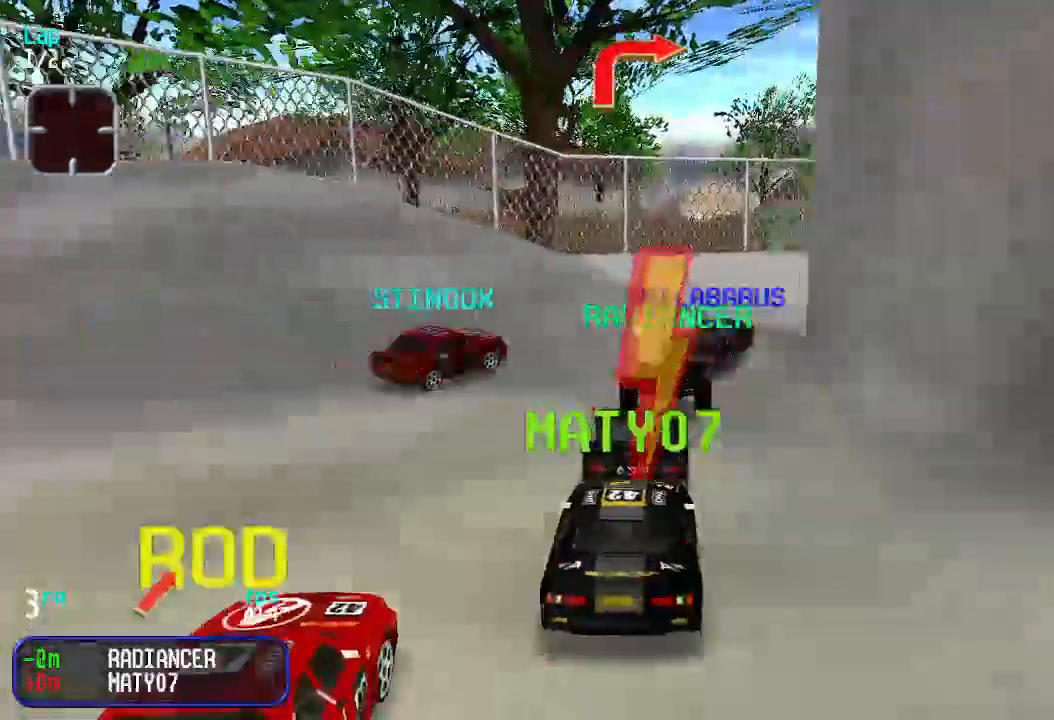
{"keys": ["right", "up"], "events": [[166, "down", "up"], [233, "right", "up"], [400, "right", "down"], [400, "up", "down"]]}
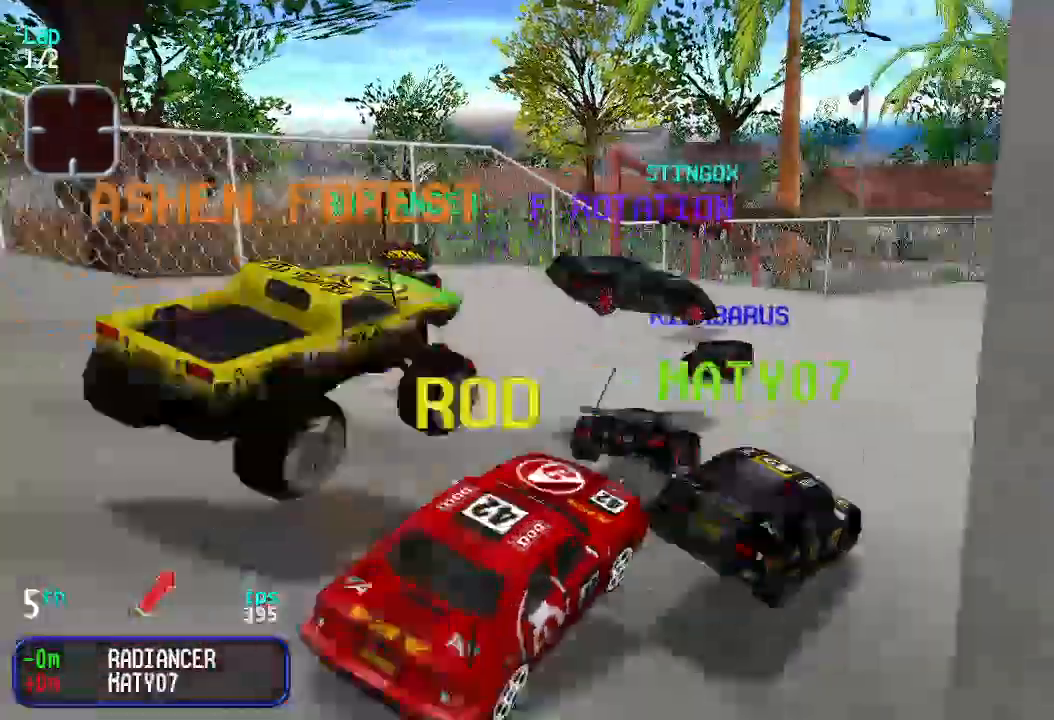
{"keys": ["right", "up"], "events": [[200, "right", "up"], [266, "right", "down"], [366, "up", "up"], [466, "up", "down"]]}
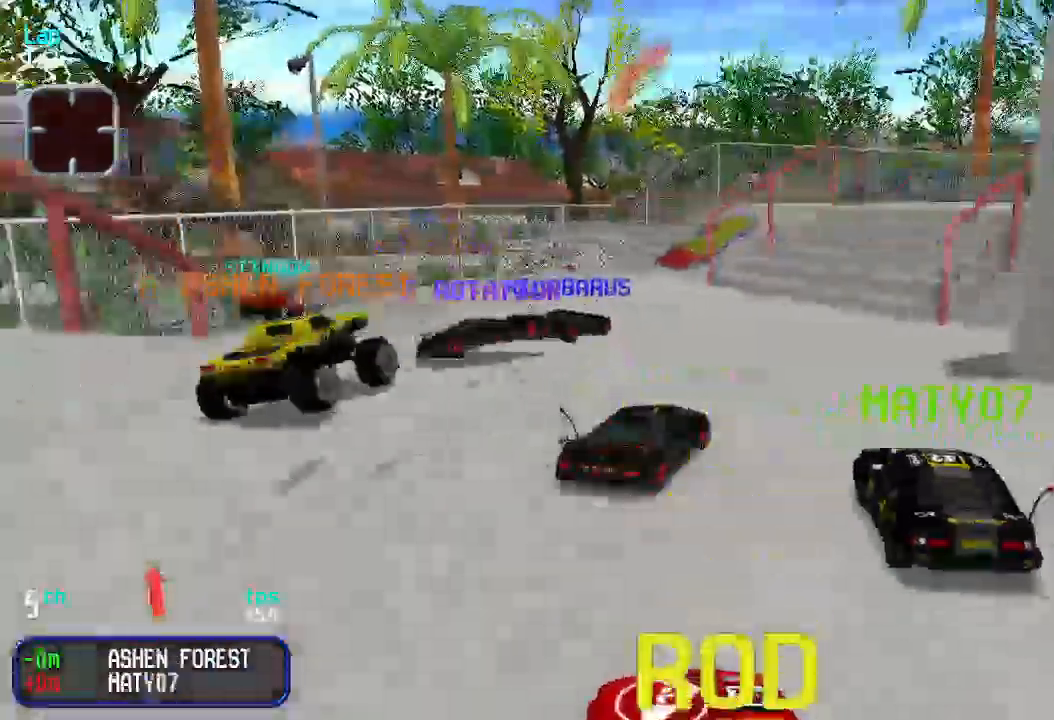
{"keys": []}
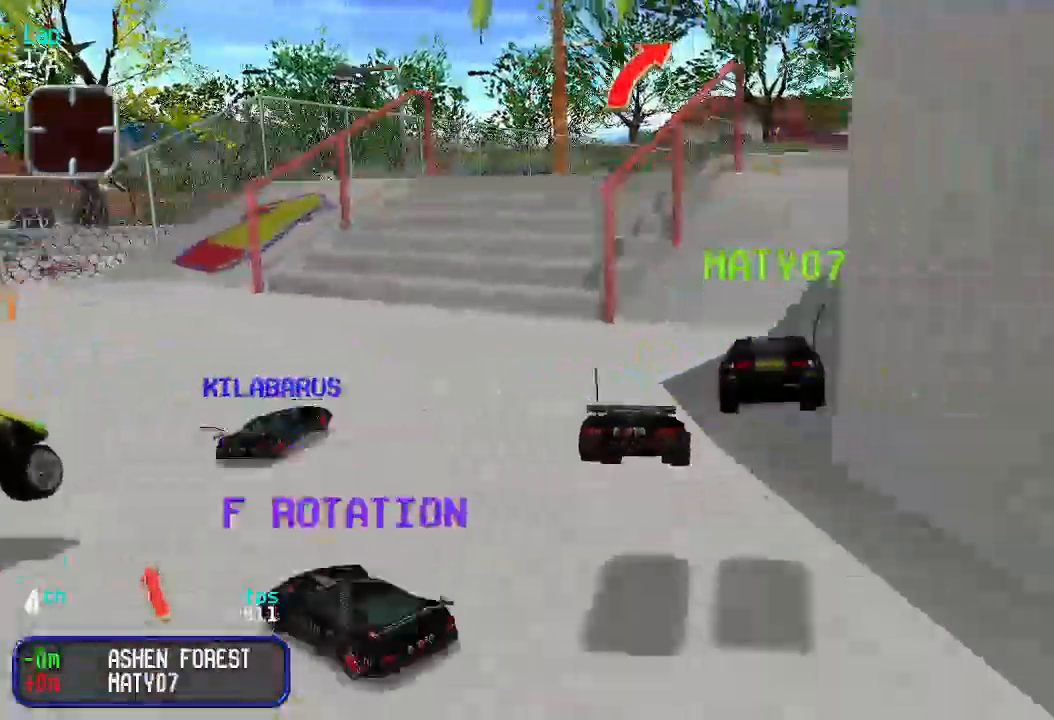
{"keys": ["left", "up"], "events": [[33, "up", "down"], [266, "right", "down"], [366, "right", "up"], [500, "left", "down"]]}
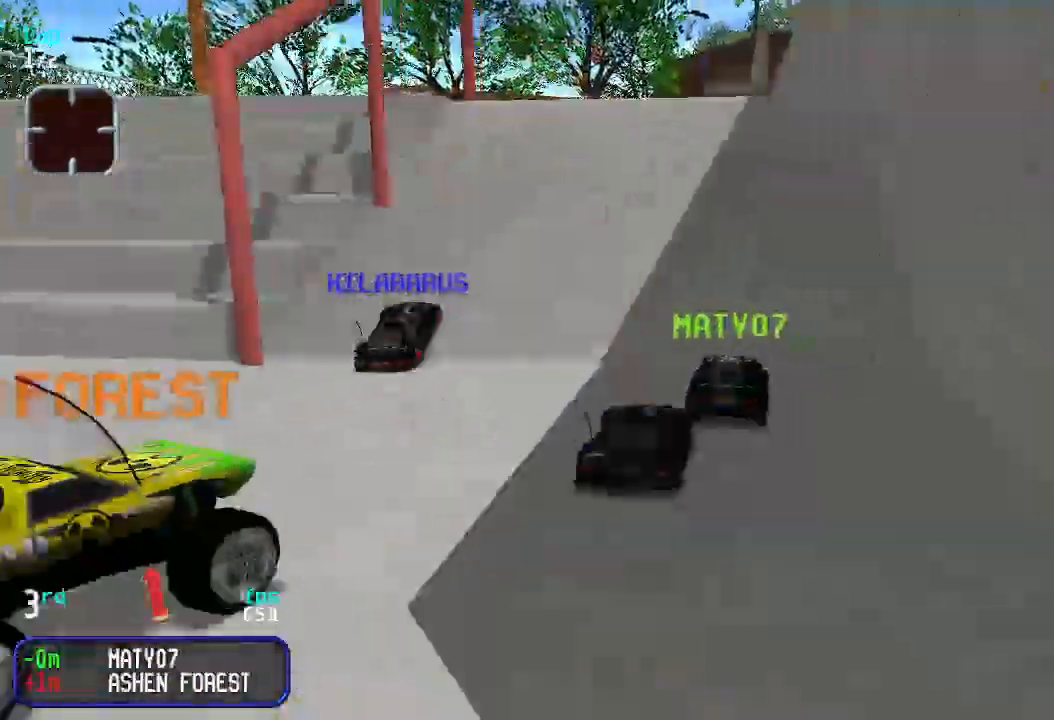
{"keys": ["left", "up"], "events": [[100, "left", "up"], [233, "left", "down"], [333, "left", "up"], [400, "left", "down"]]}
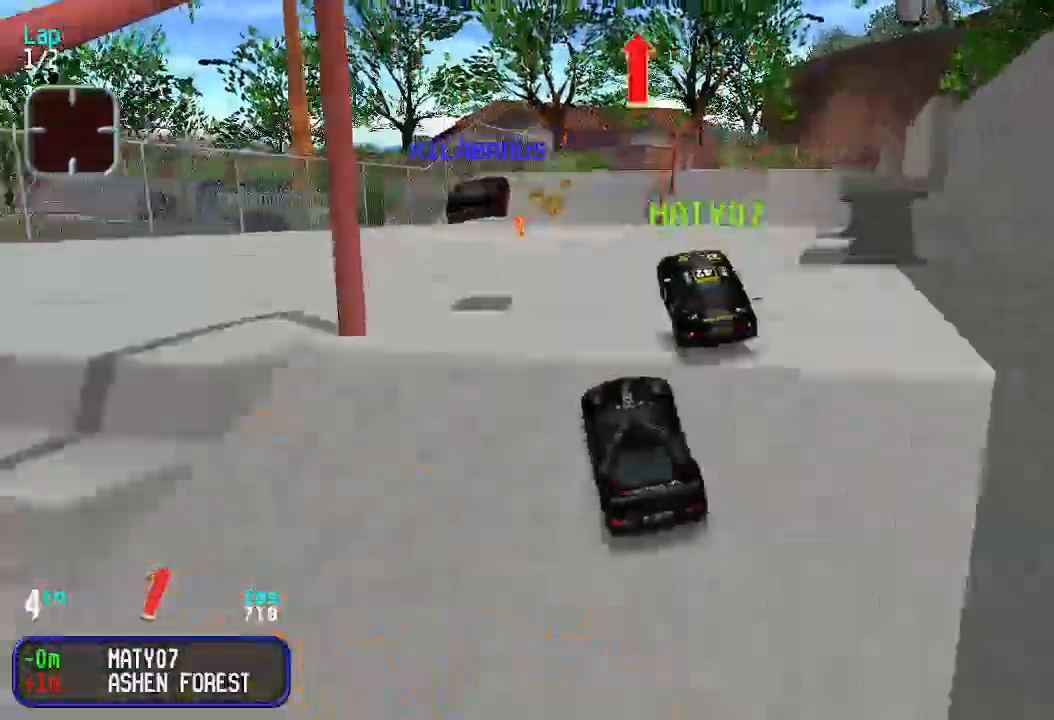
{"keys": ["up"], "events": [[133, "left", "up"]]}
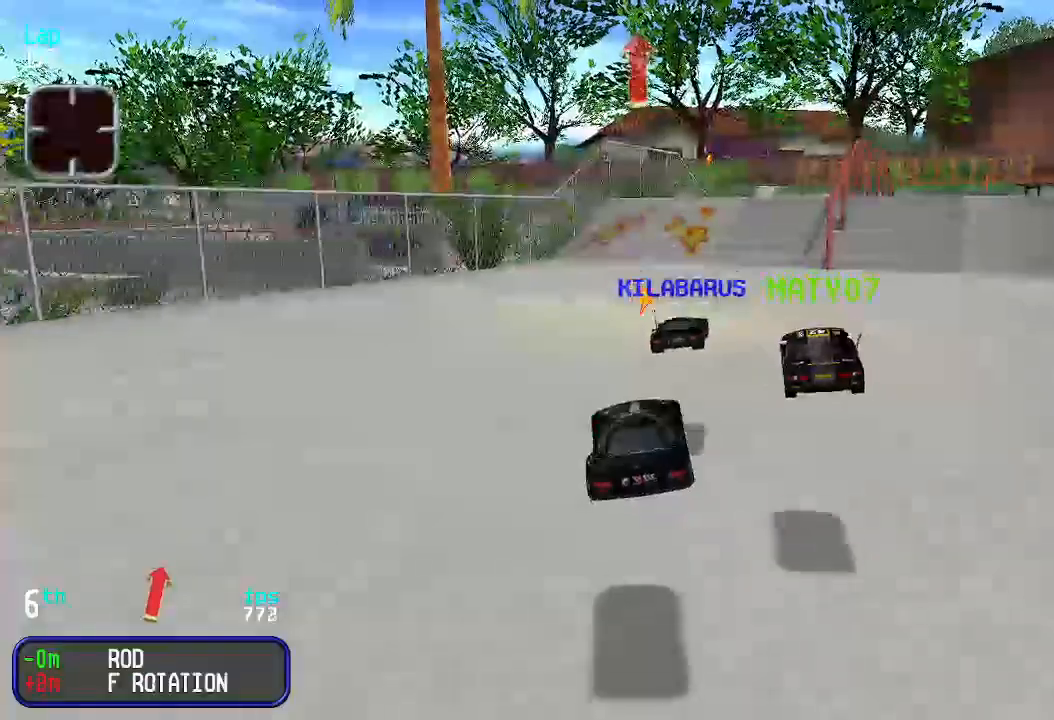
{"keys": ["up"], "events": []}
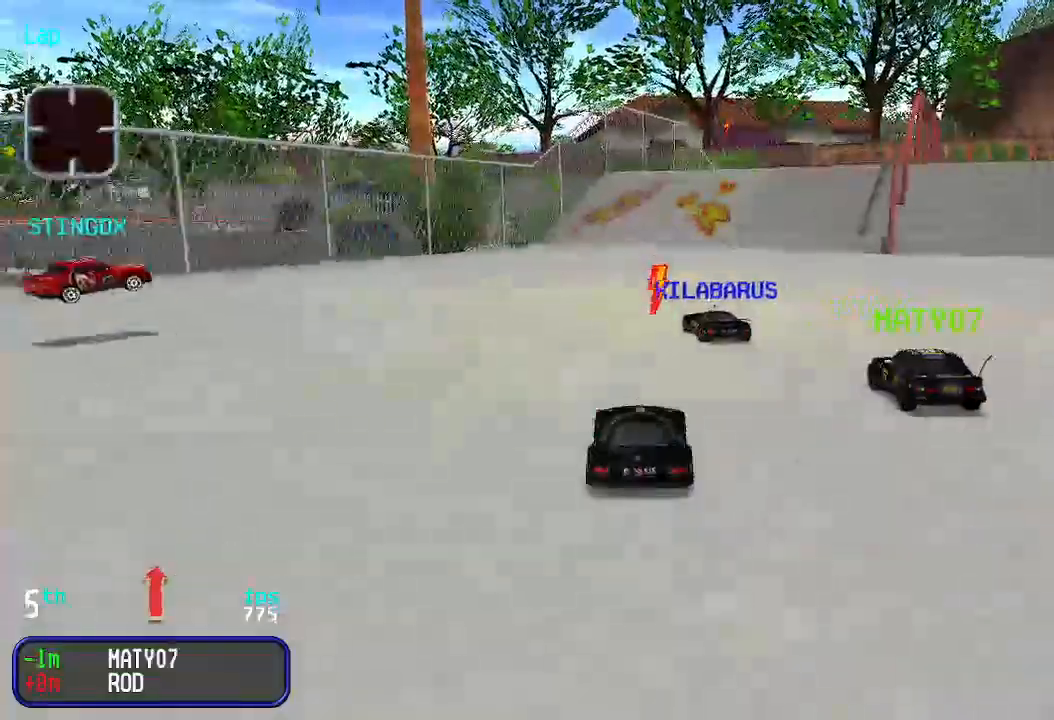
{"keys": ["up"], "events": []}
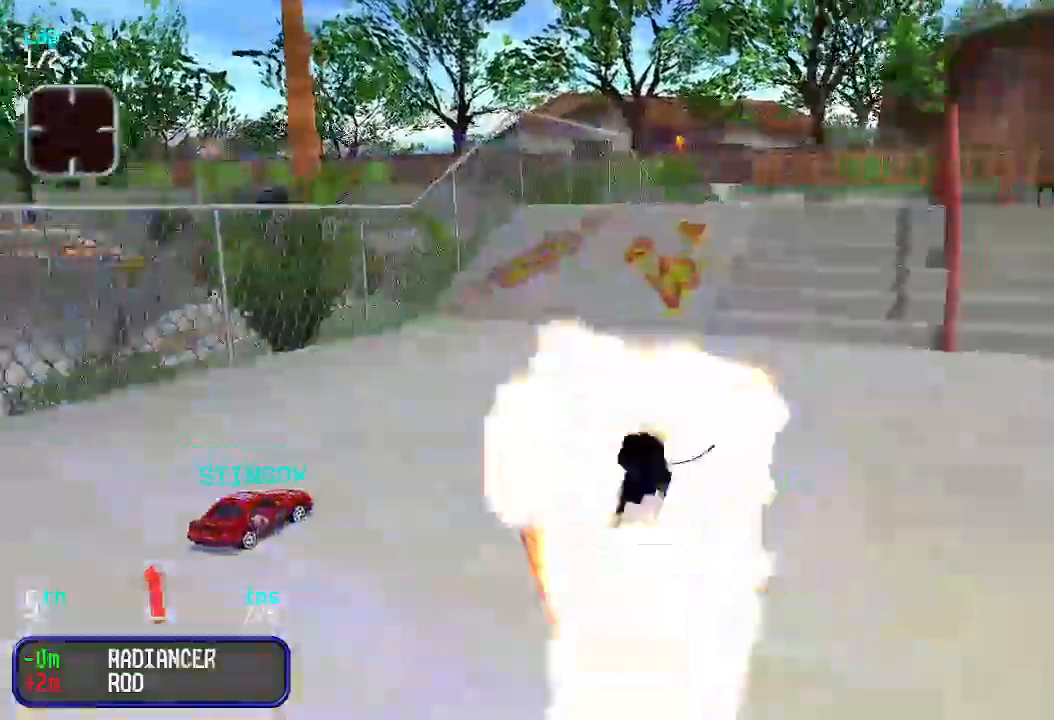
{"keys": ["up"], "events": []}
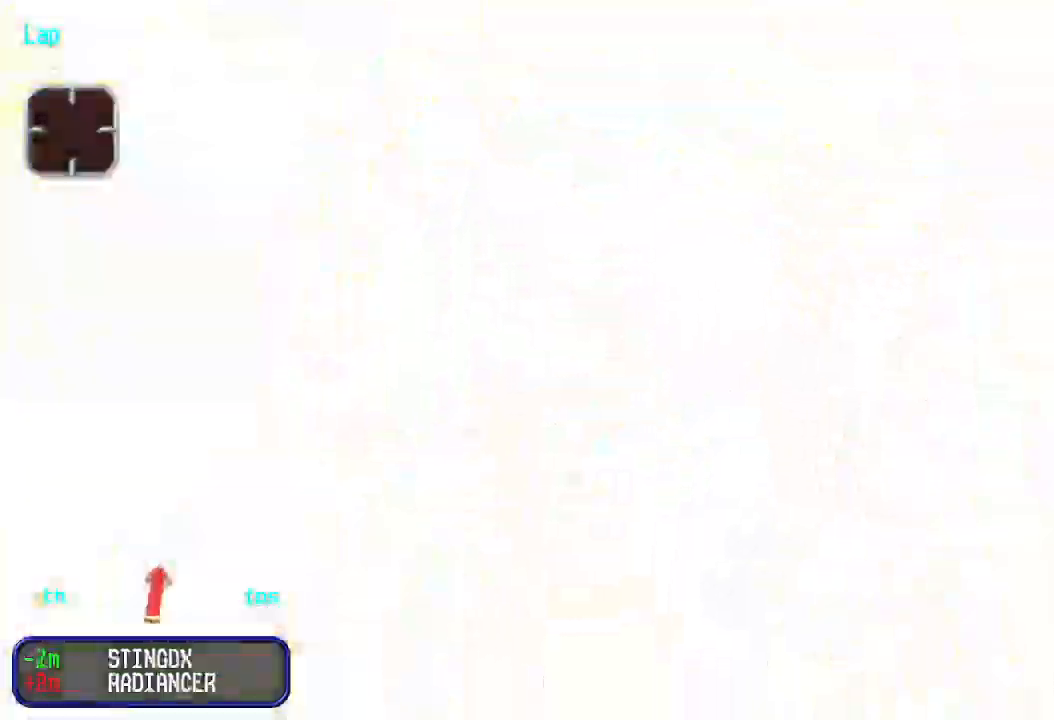
{"keys": ["right", "up"], "events": [[266, "right", "down"], [400, "right", "up"], [466, "right", "down"]]}
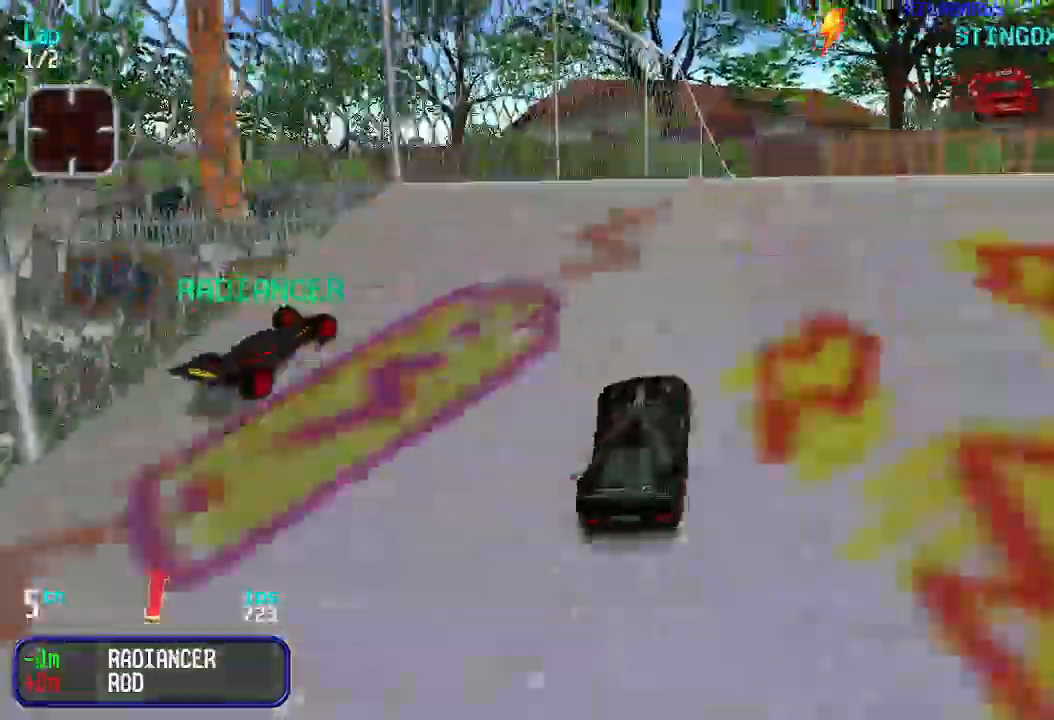
{"keys": ["up"], "events": [[66, "right", "up"], [100, "right", "down"], [200, "right", "up"]]}
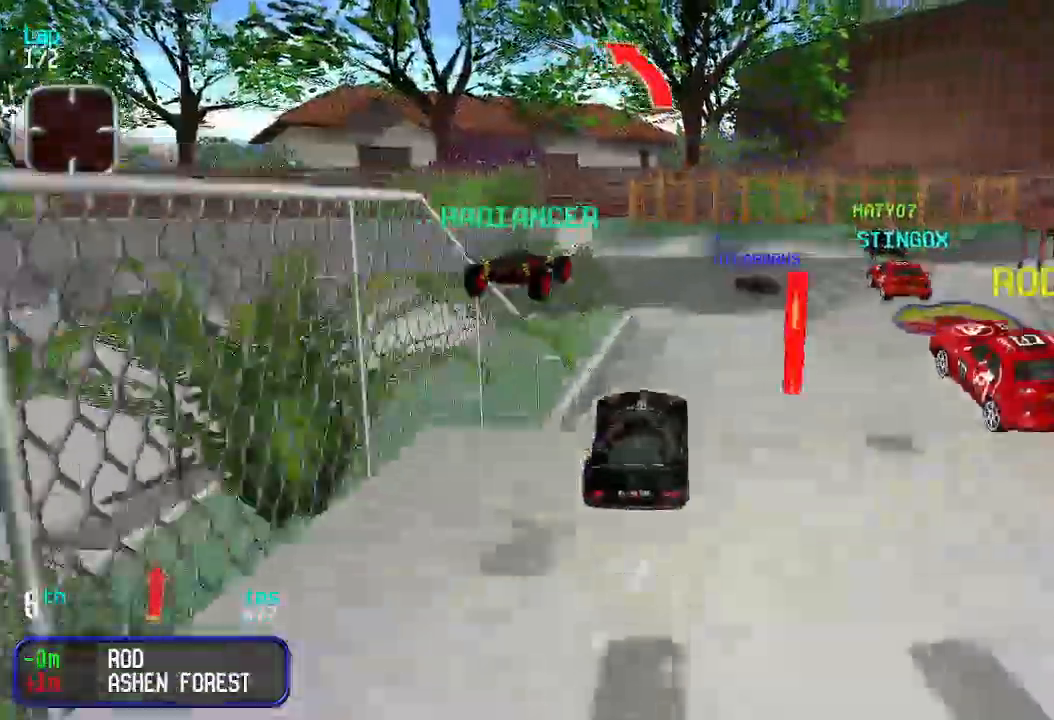
{"keys": ["up"], "events": []}
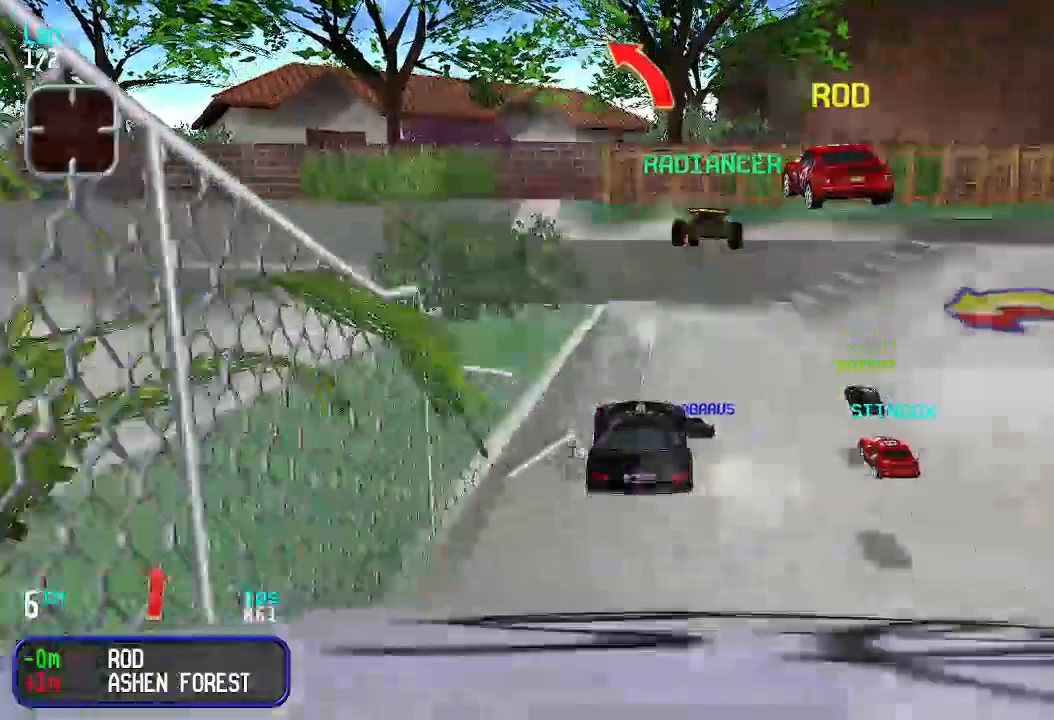
{"keys": ["up"], "events": [[300, "right", "down"], [366, "right", "up"]]}
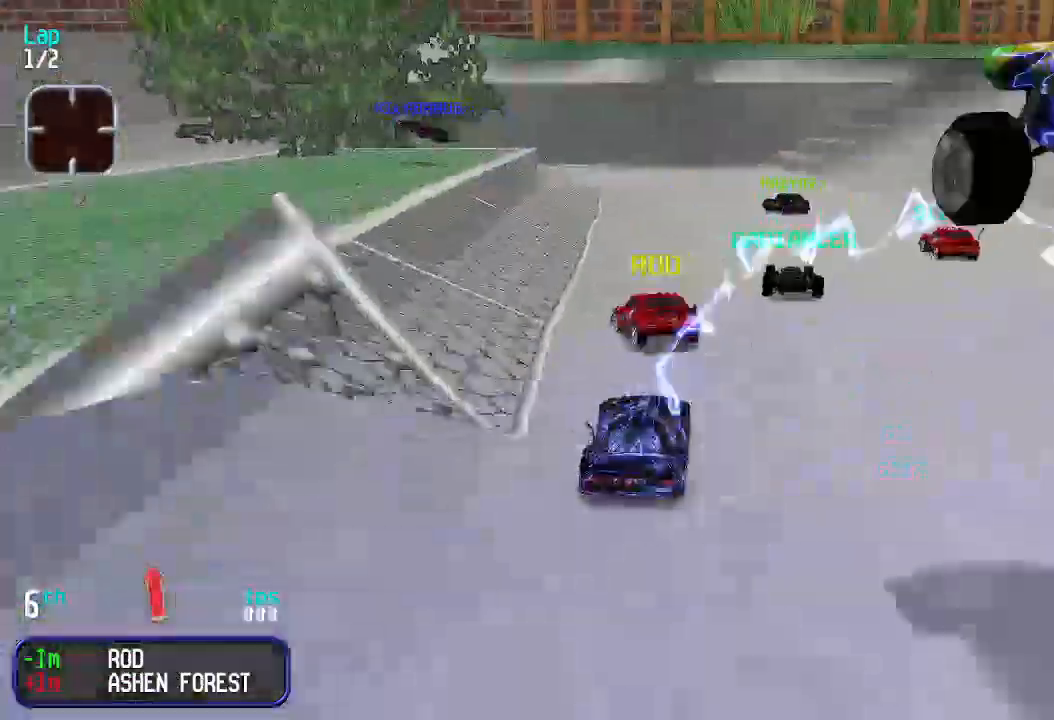
{"keys": ["up"], "events": [[100, "left", "down"], [166, "left", "up"], [300, "left", "down"], [333, "left", "up"]]}
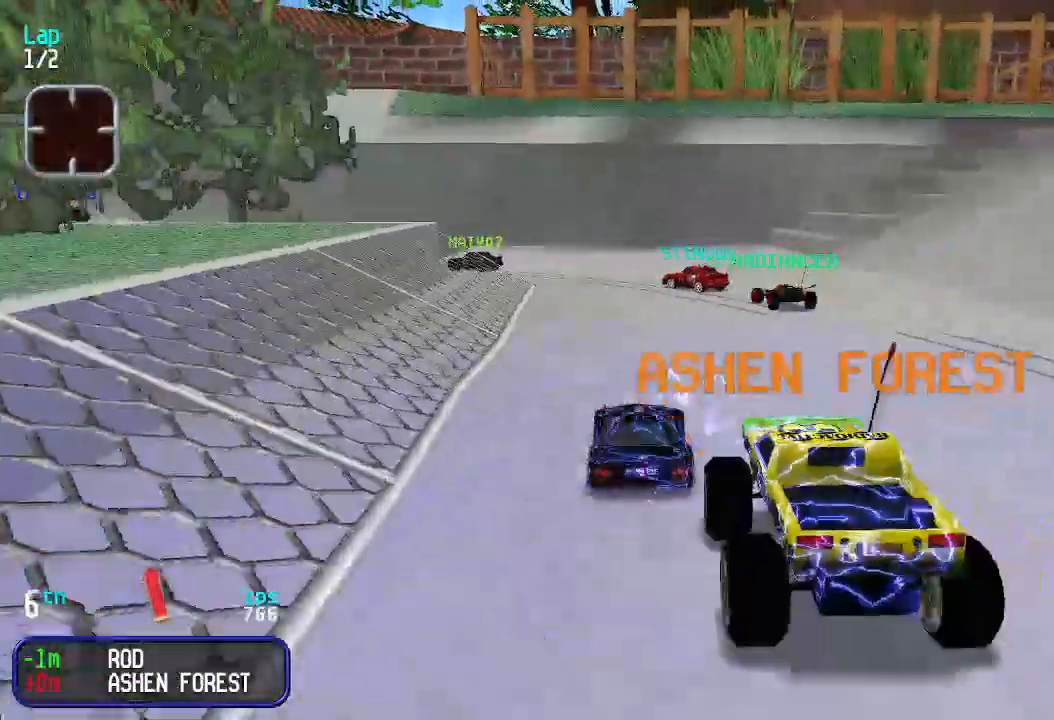
{"keys": ["up"], "events": [[33, "left", "down"], [66, "left", "up"], [233, "left", "down"], [266, "left", "up"]]}
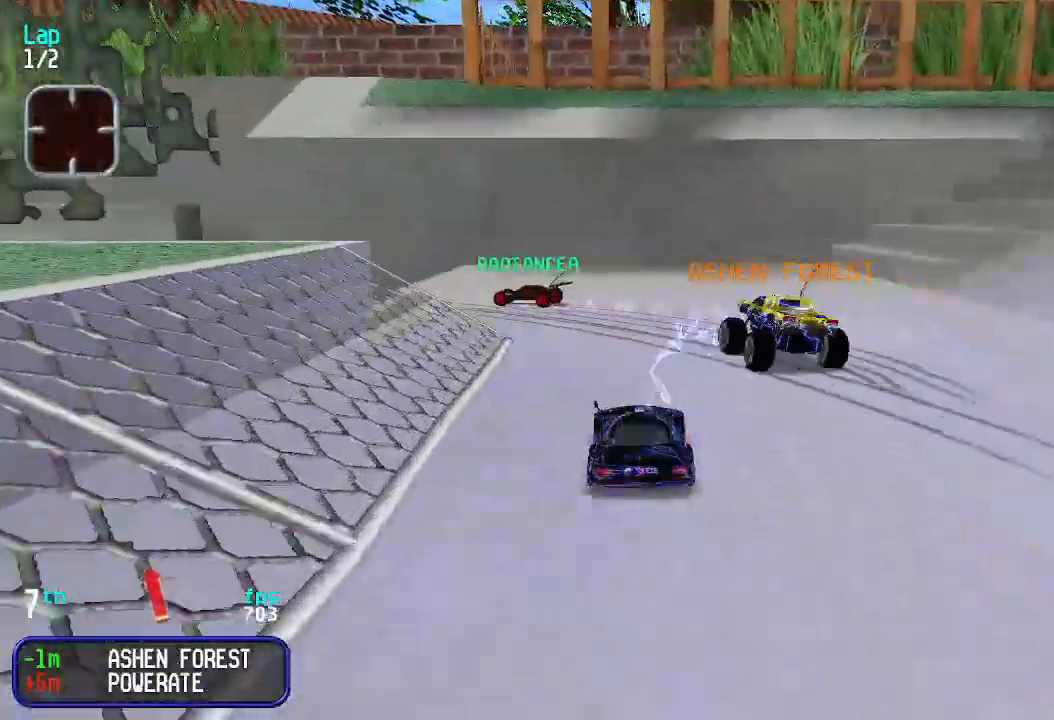
{"keys": ["up"], "events": []}
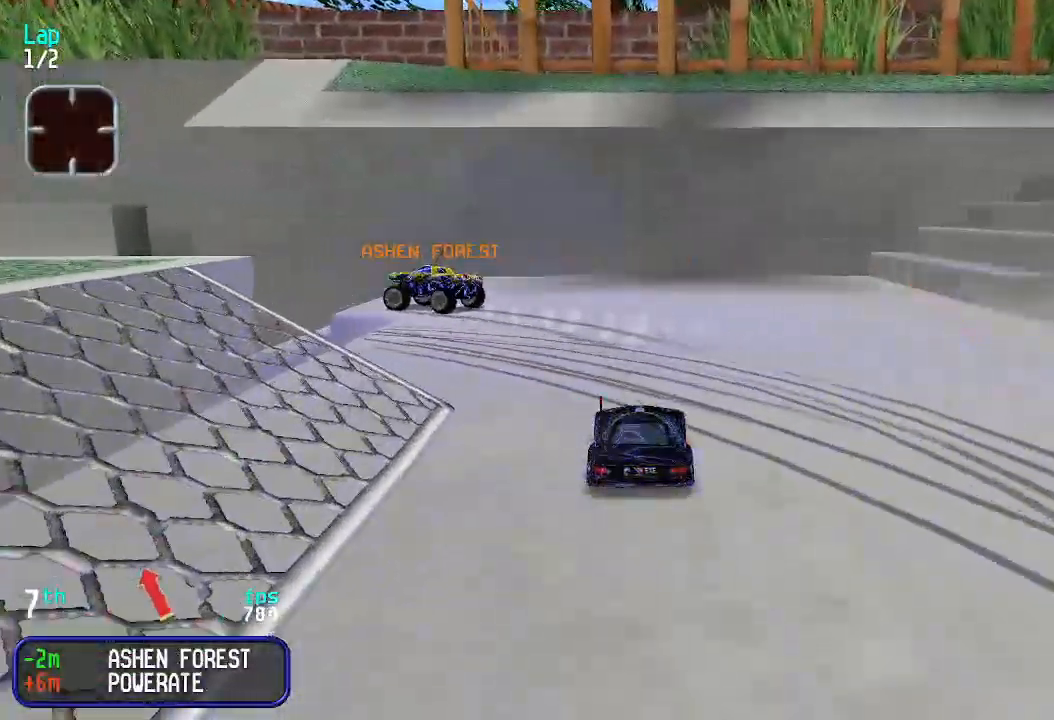
{"keys": ["left", "up"], "events": [[333, "left", "down"]]}
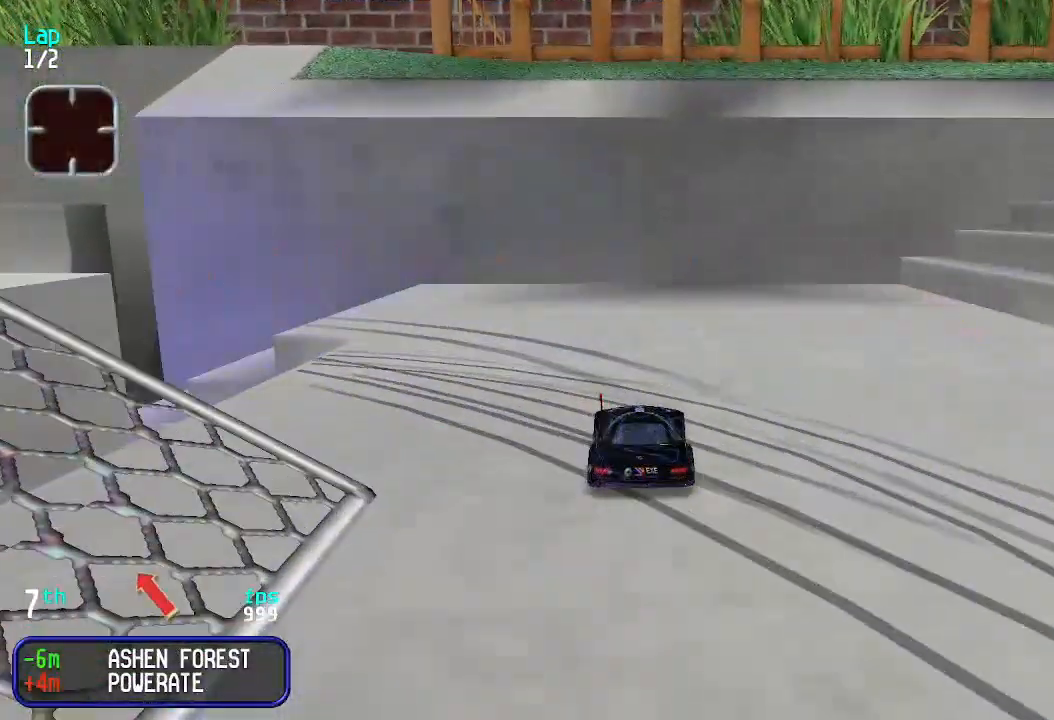
{"keys": ["left", "up"], "events": []}
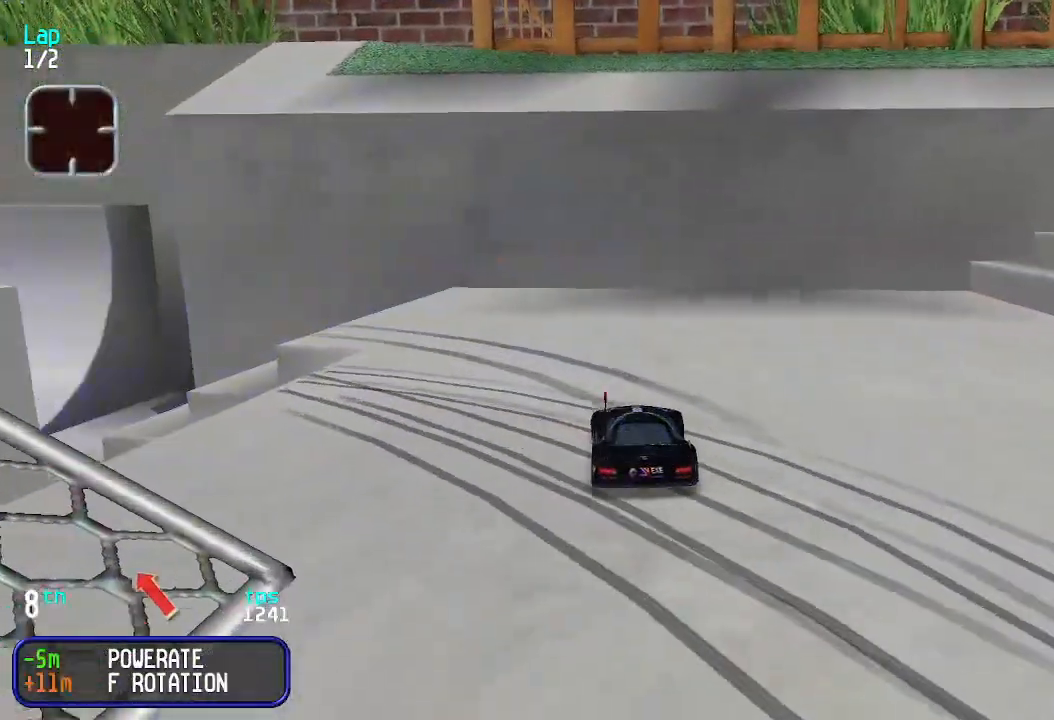
{"keys": ["left", "up"], "events": [[233, "up", "up"], [400, "up", "down"]]}
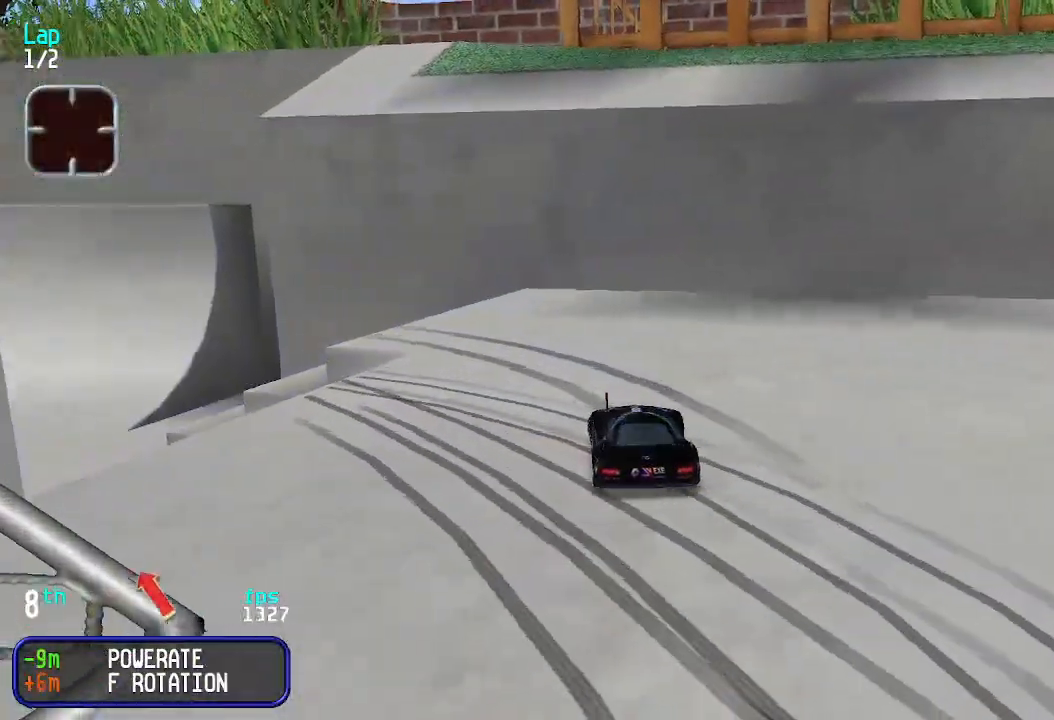
{"keys": ["left", "up"], "events": [[133, "up", "up"], [200, "up", "down"], [300, "up", "up"], [433, "up", "down"]]}
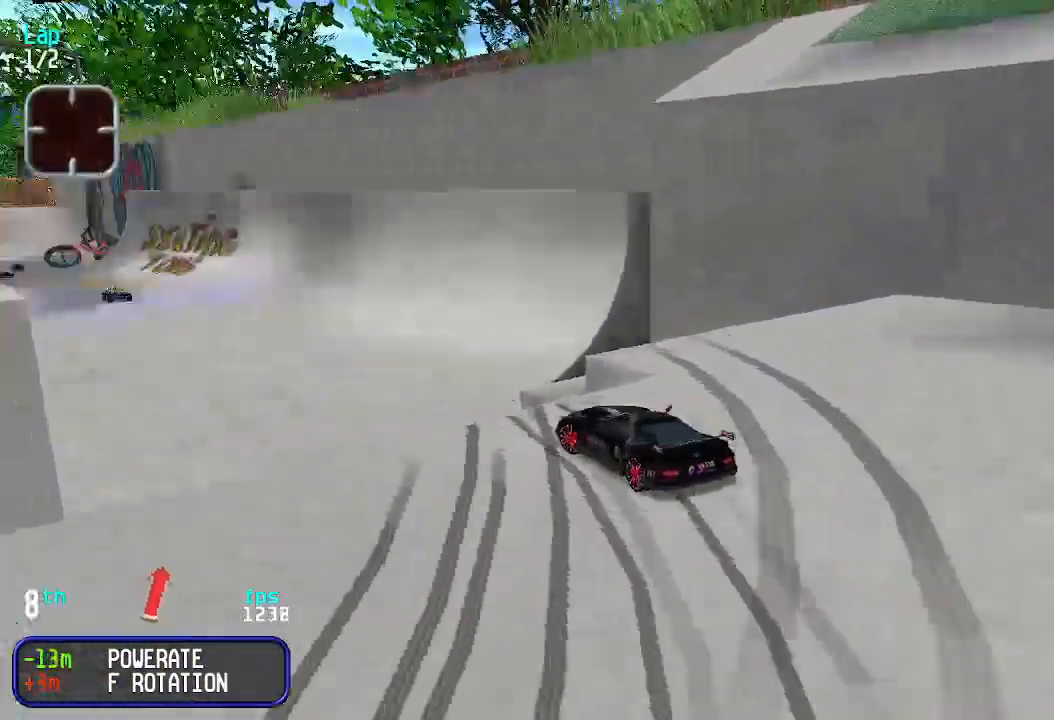
{"keys": ["up"], "events": [[33, "left", "up"]]}
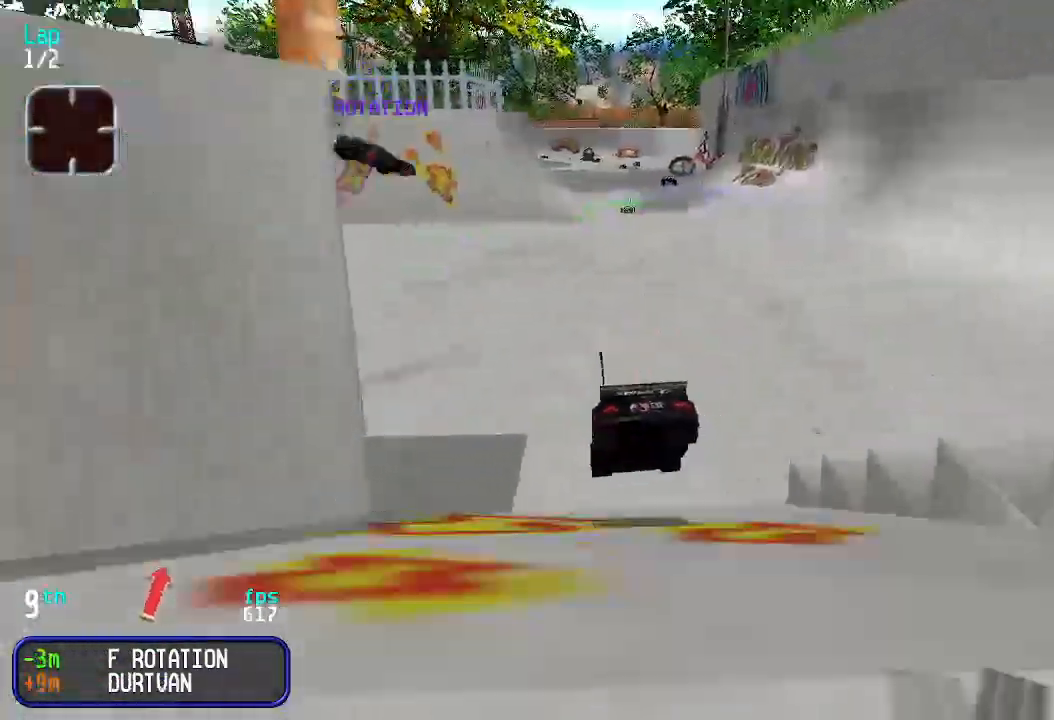
{"keys": ["up"], "events": [[200, "right", "down"], [233, "right", "up"]]}
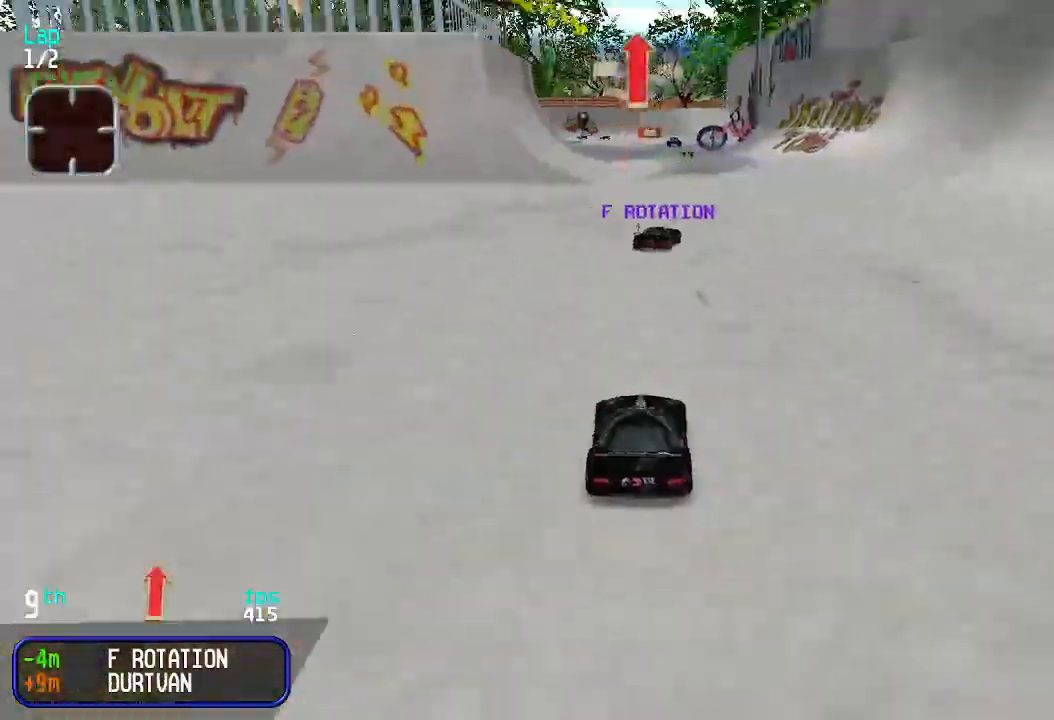
{"keys": ["up"], "events": []}
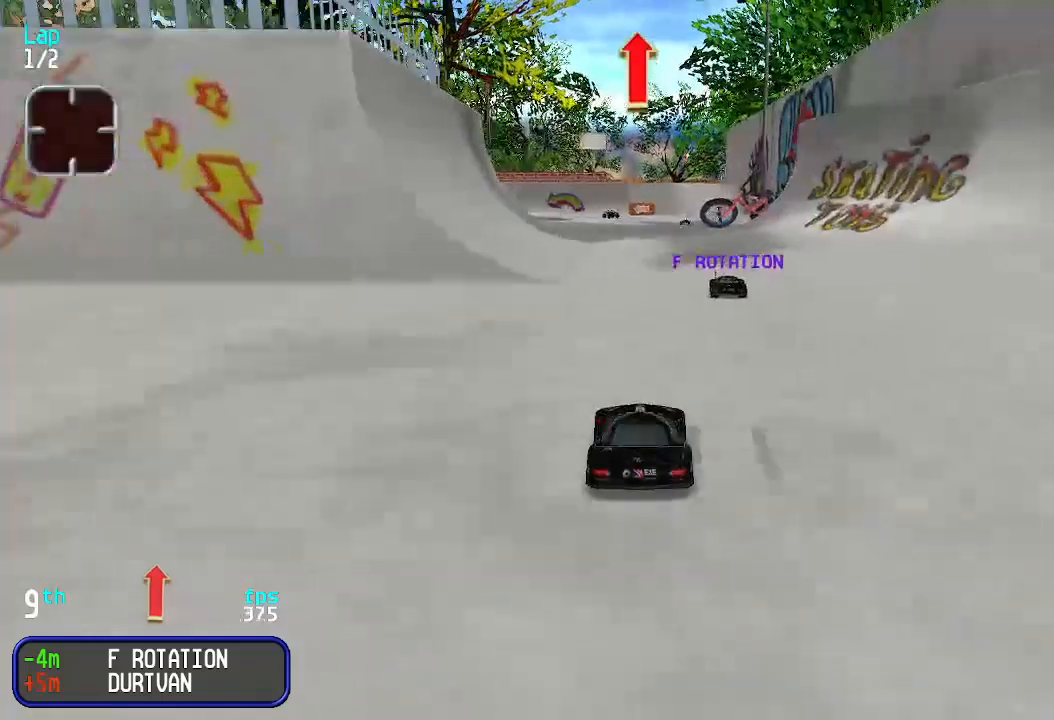
{"keys": ["up"], "events": []}